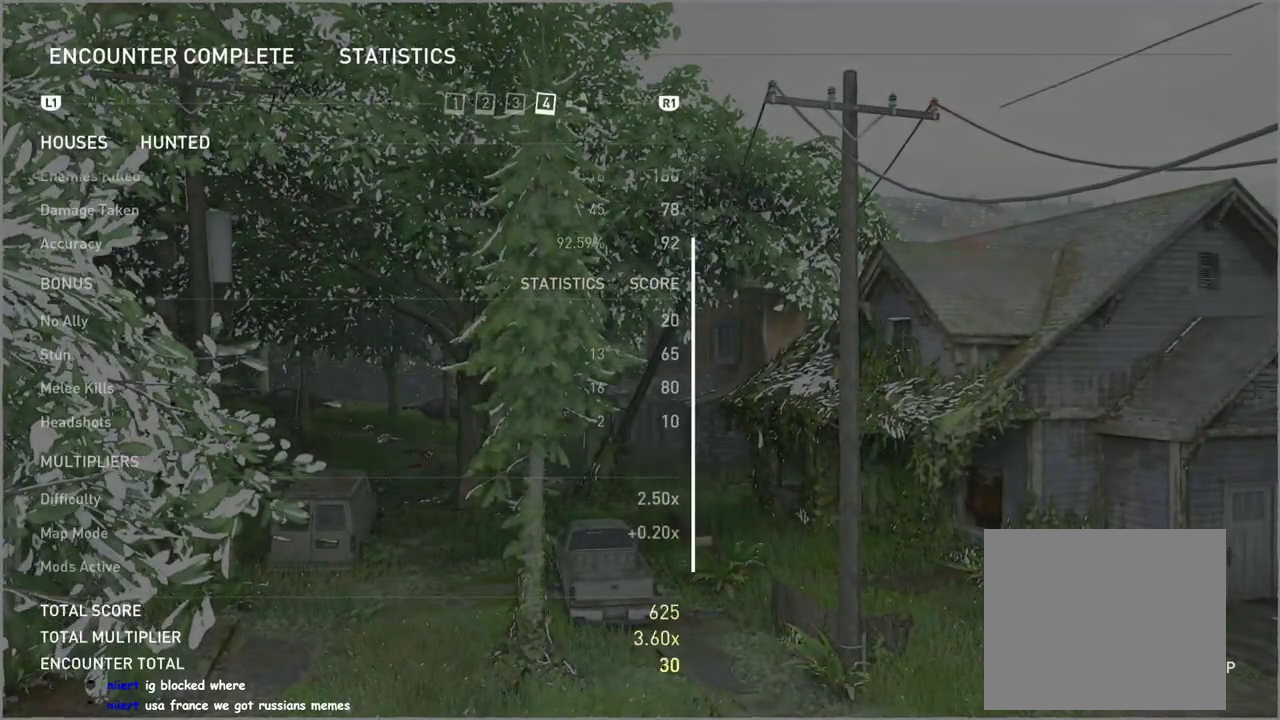
Gameplay with a controller (PlayStation layout); each line is a JSON object with the inputs held at the frame after it. "events" lists button and stick changes between this image and that frame as [ms after this image, input, new state], when the widget could be followed in between.
{"buttons": [], "left_stick": "center", "right_stick": "up", "events": [[150, "right_stick", "up"]]}
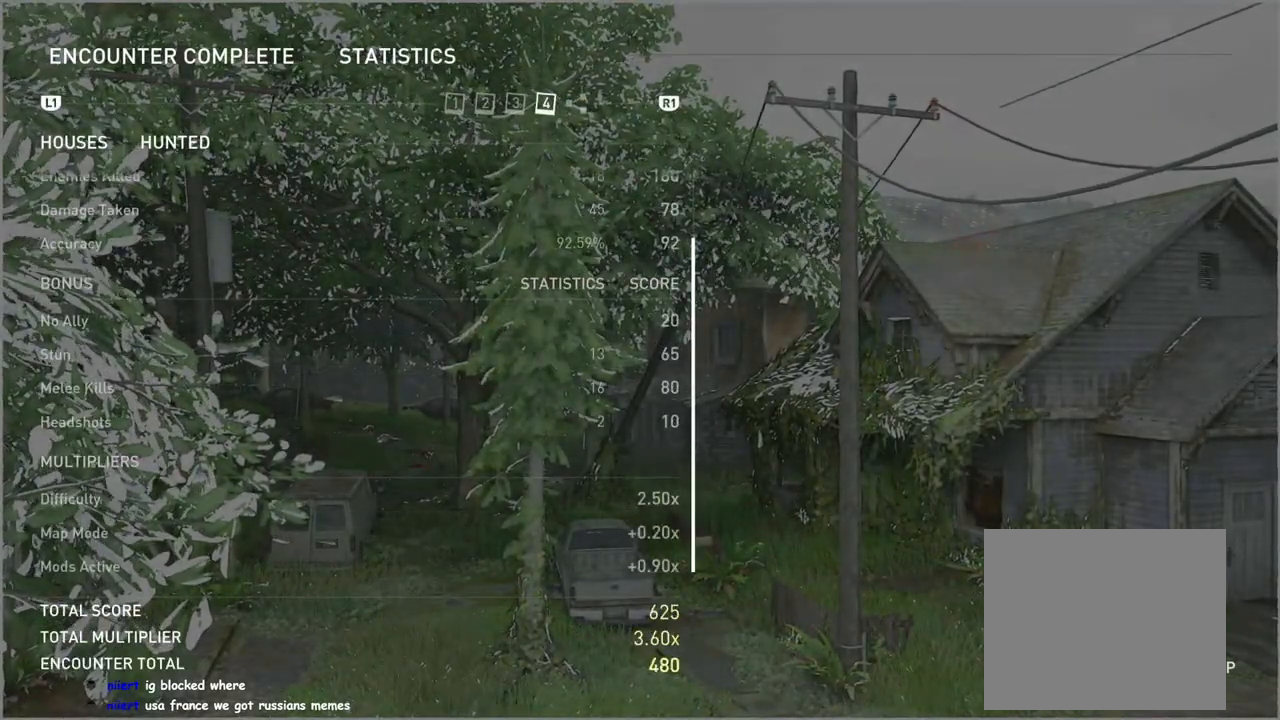
{"buttons": [], "left_stick": "center", "right_stick": "center", "events": [[283, "right_stick", "center"]]}
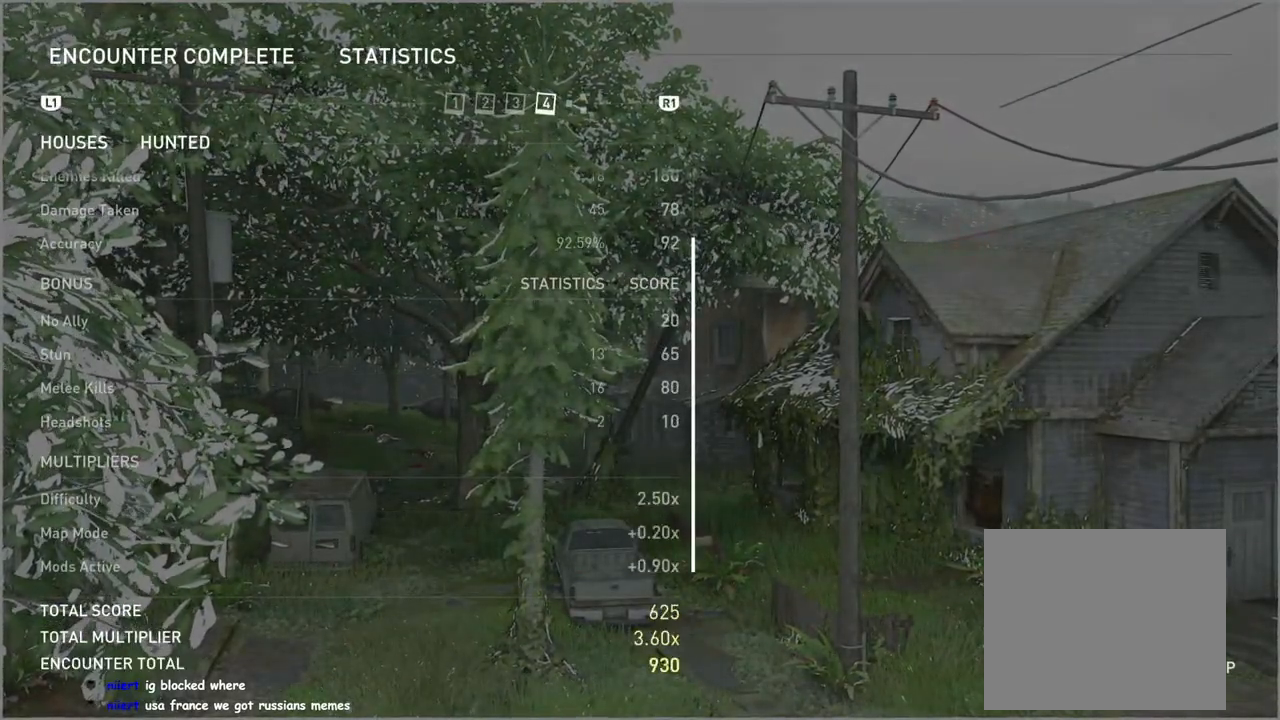
{"buttons": [], "left_stick": "center", "right_stick": "center", "events": [[17, "right_stick", "up"], [283, "right_stick", "center"]]}
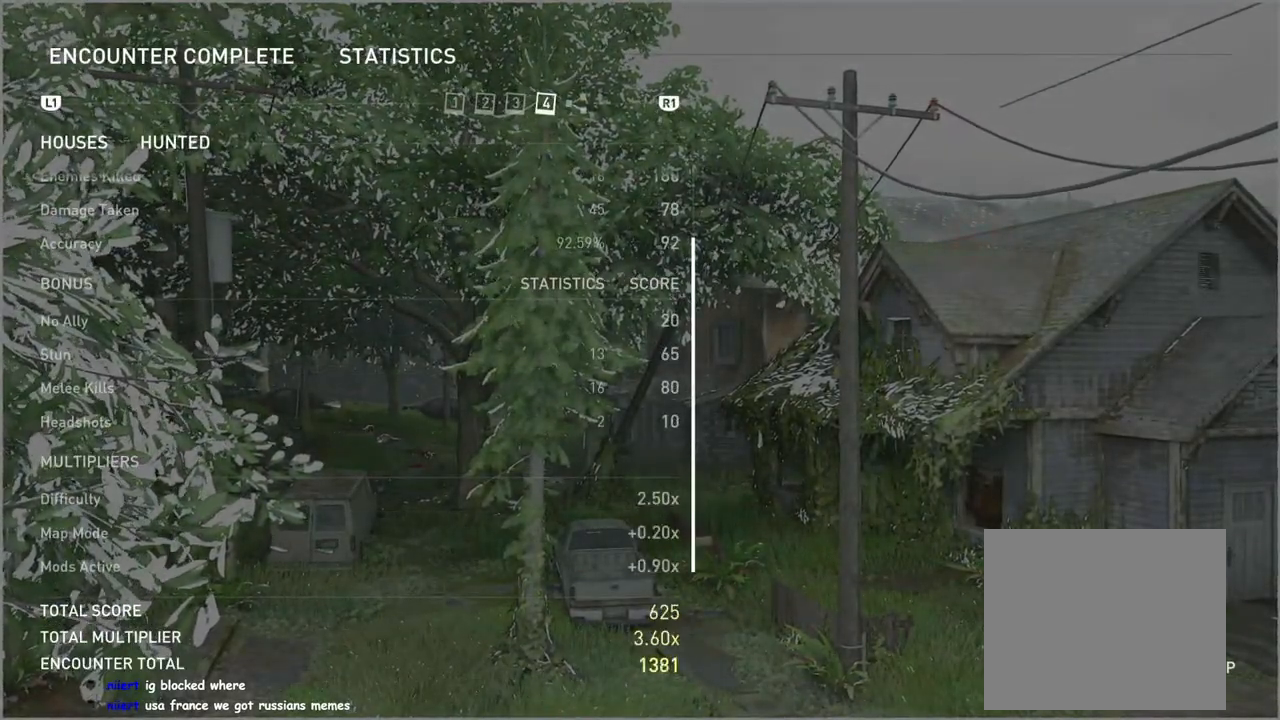
{"buttons": [], "left_stick": "center", "right_stick": "center", "events": [[100, "right_stick", "up"], [467, "right_stick", "center"]]}
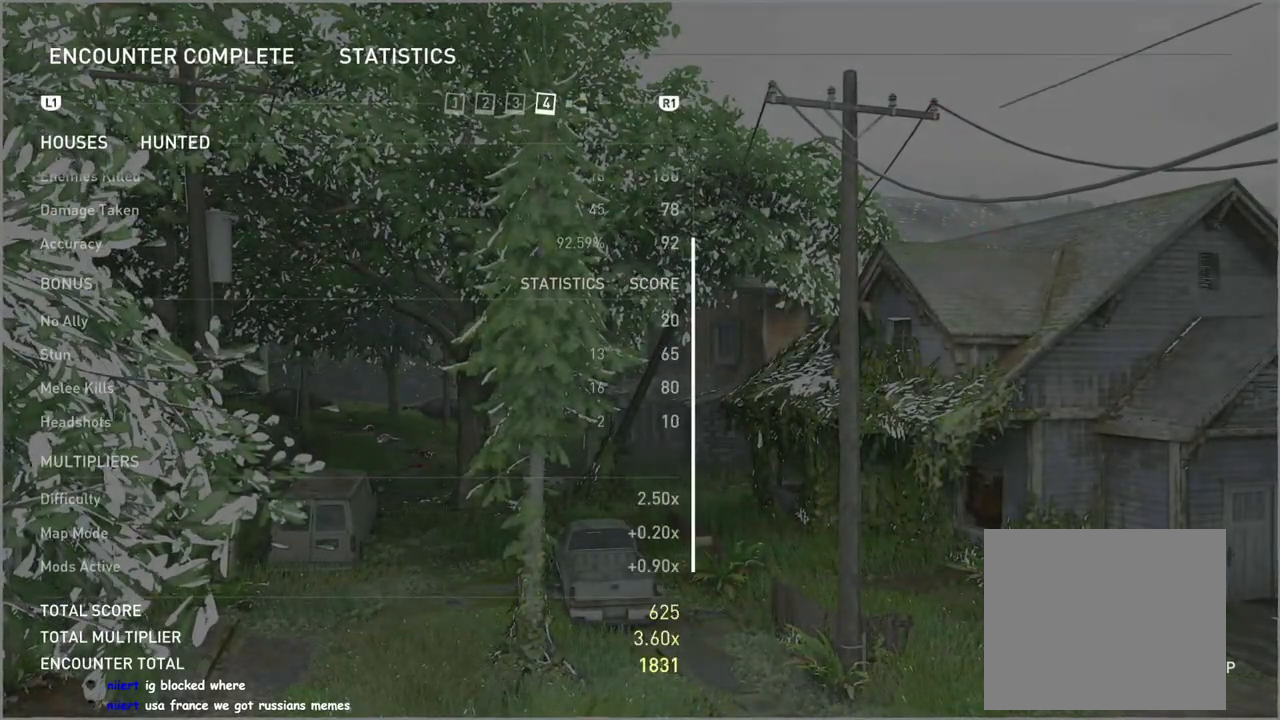
{"buttons": [], "left_stick": "center", "right_stick": "center", "events": []}
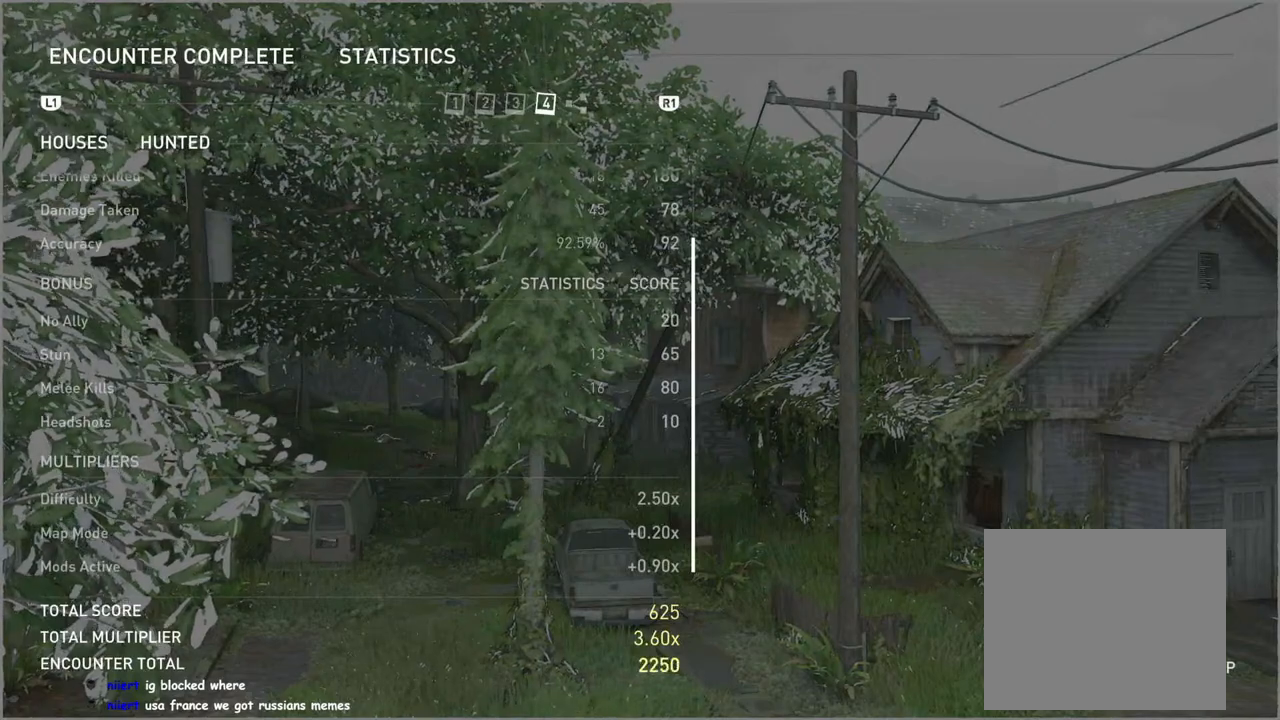
{"buttons": [], "left_stick": "center", "right_stick": "center", "events": [[317, "CROSS", "down"], [500, "CROSS", "up"]]}
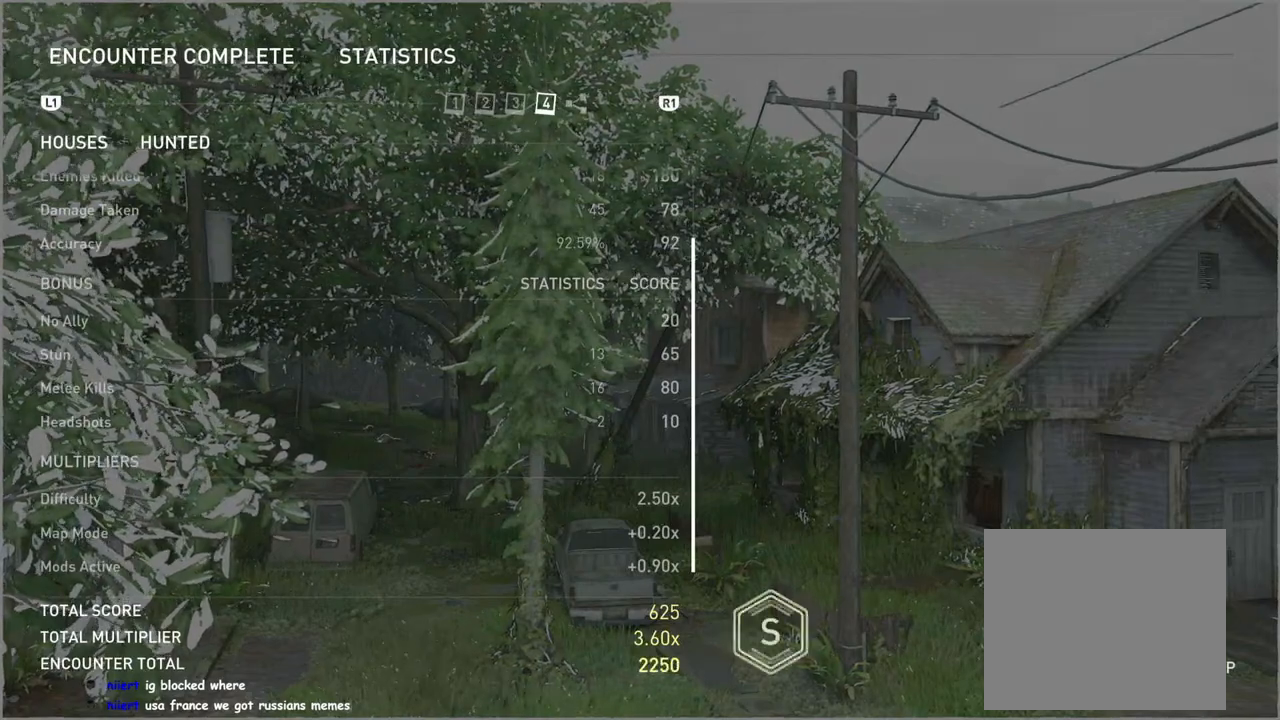
{"buttons": [], "left_stick": "center", "right_stick": "center", "events": [[117, "CROSS", "down"], [267, "CROSS", "up"], [350, "CROSS", "down"], [467, "CROSS", "up"]]}
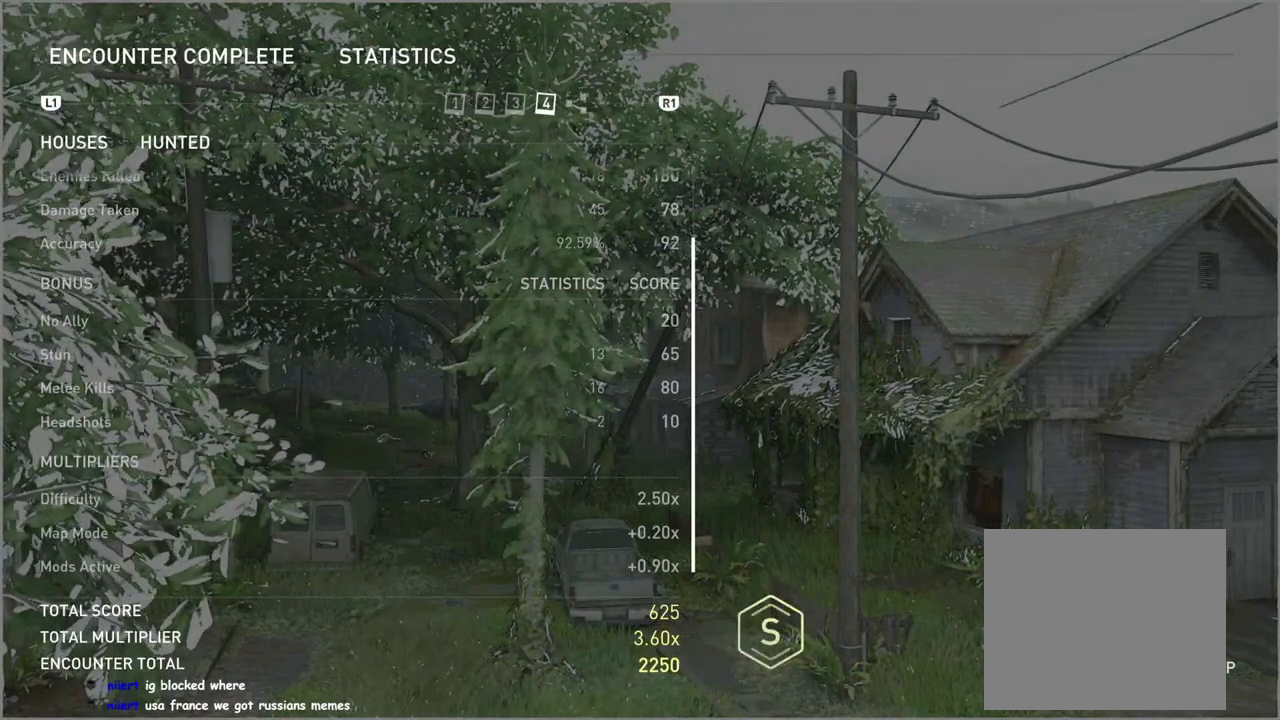
{"buttons": ["CROSS"], "left_stick": "center", "right_stick": "center", "events": [[67, "CROSS", "down"], [167, "CROSS", "up"], [250, "CROSS", "down"], [333, "CROSS", "up"], [433, "CROSS", "down"]]}
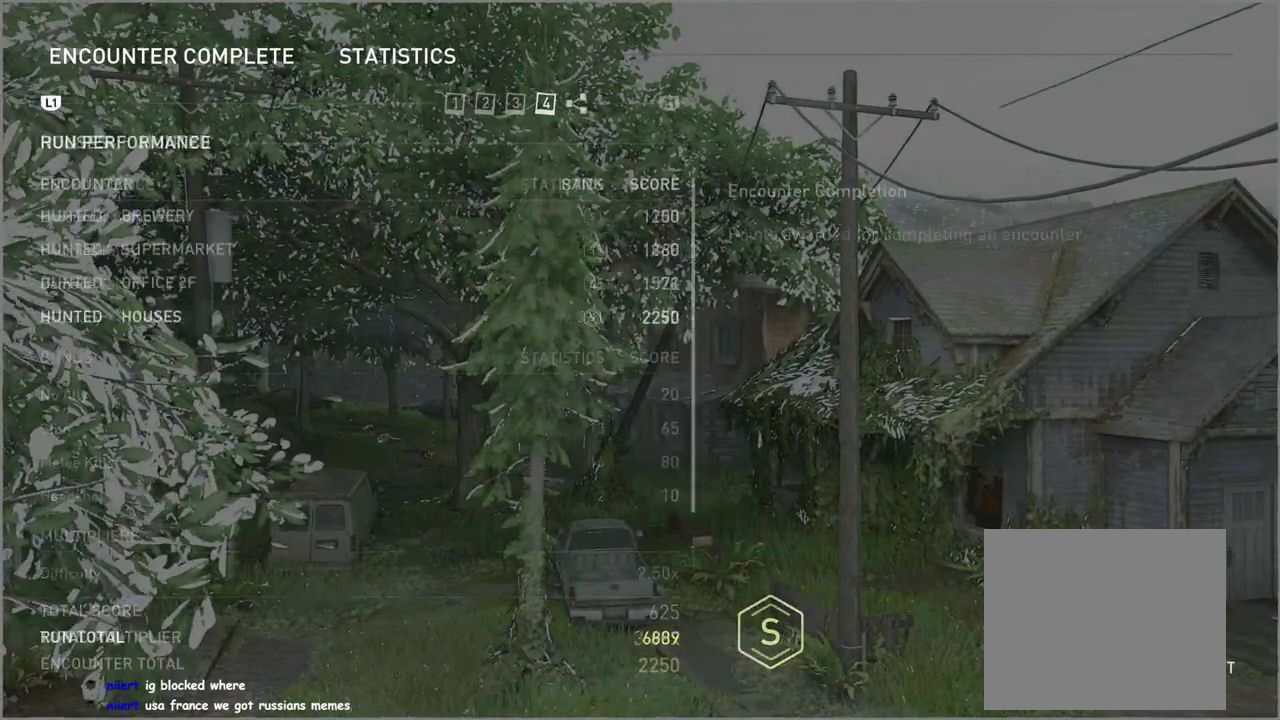
{"buttons": [], "left_stick": "center", "right_stick": "center", "events": [[33, "CROSS", "up"]]}